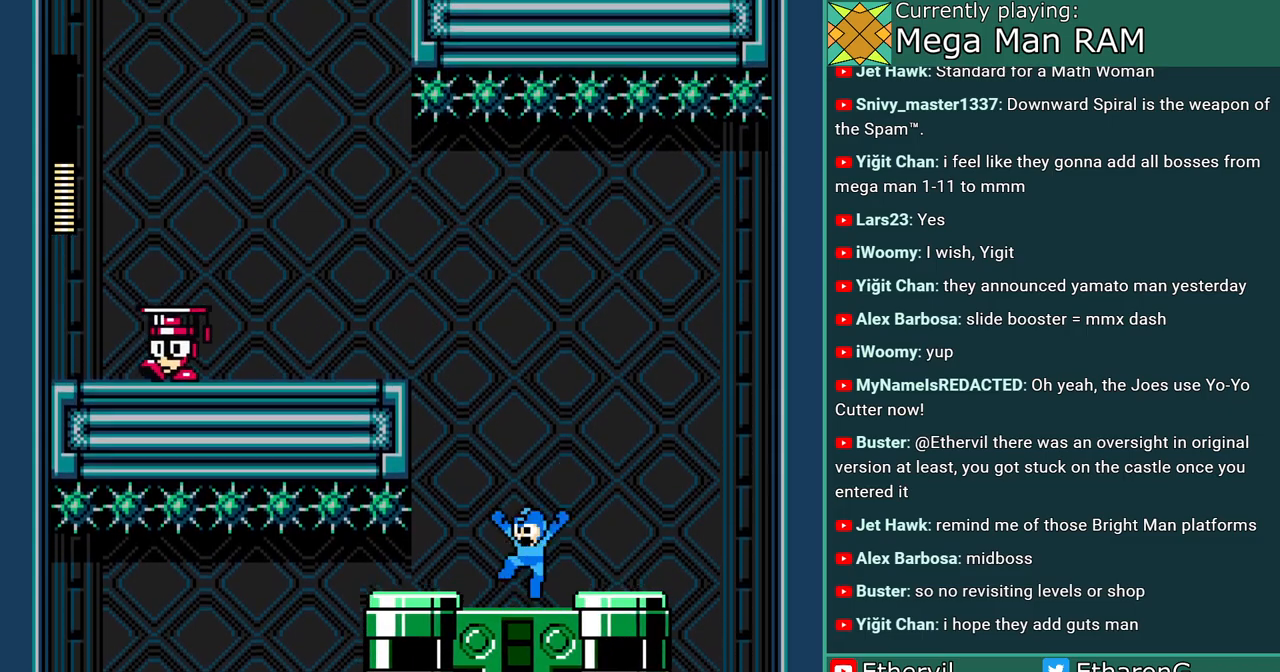
Gameplay with a controller; each line is a JSON object with the inputs held at the frame after it (dt_ms = milliseconds from this image to that frame). "events" lists button and stick changes between this image and that frame as [ms after this image, input, new state], when the widget could be followed in between. Not read: L3 R3.
{"dt_ms": 500, "buttons": ["A"], "events": [[233, "DPAD_LEFT", "down"], [300, "A", "up"], [333, "B", "up"], [383, "A", "down"], [400, "DPAD_LEFT", "up"]]}
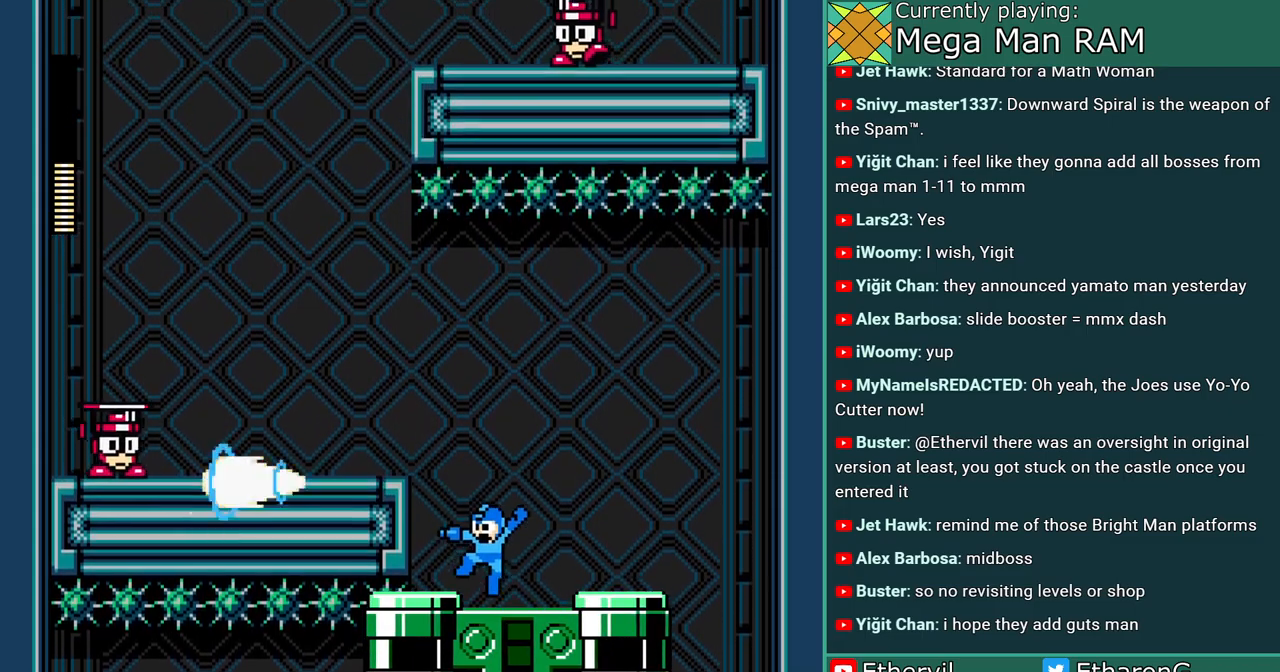
{"dt_ms": 500, "buttons": ["A", "DPAD_LEFT"], "events": [[200, "DPAD_LEFT", "down"], [267, "B", "down"], [433, "B", "up"]]}
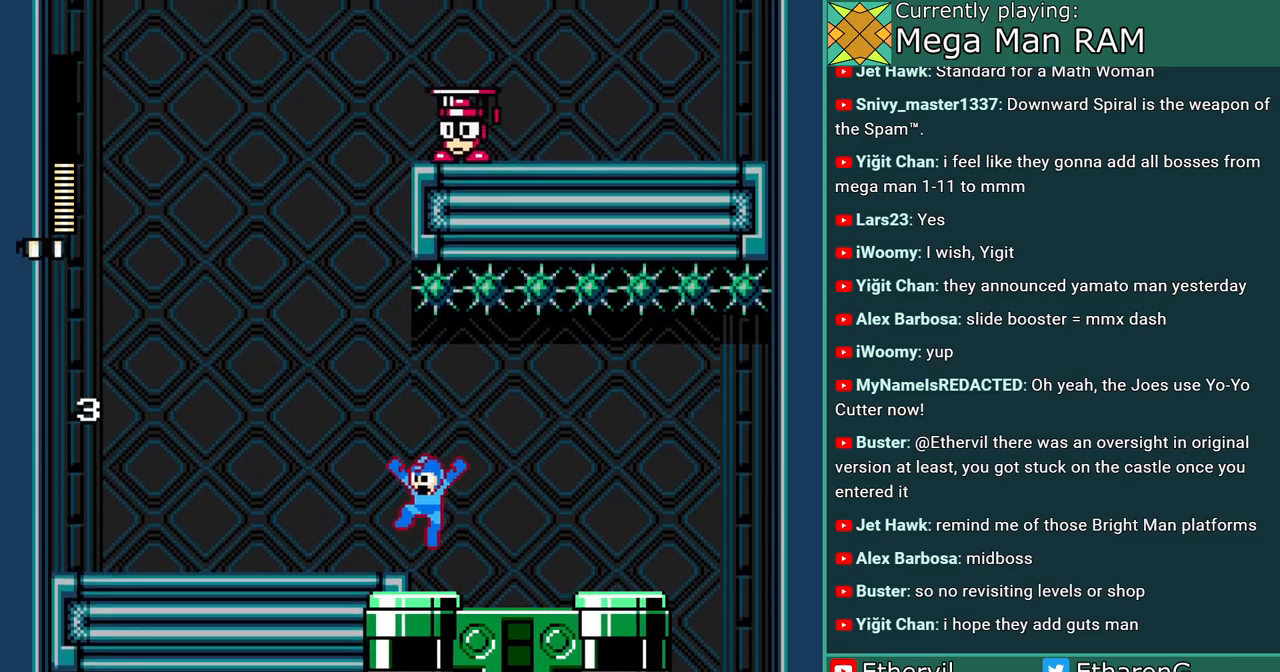
{"dt_ms": 500, "buttons": ["A"], "events": [[133, "DPAD_LEFT", "up"]]}
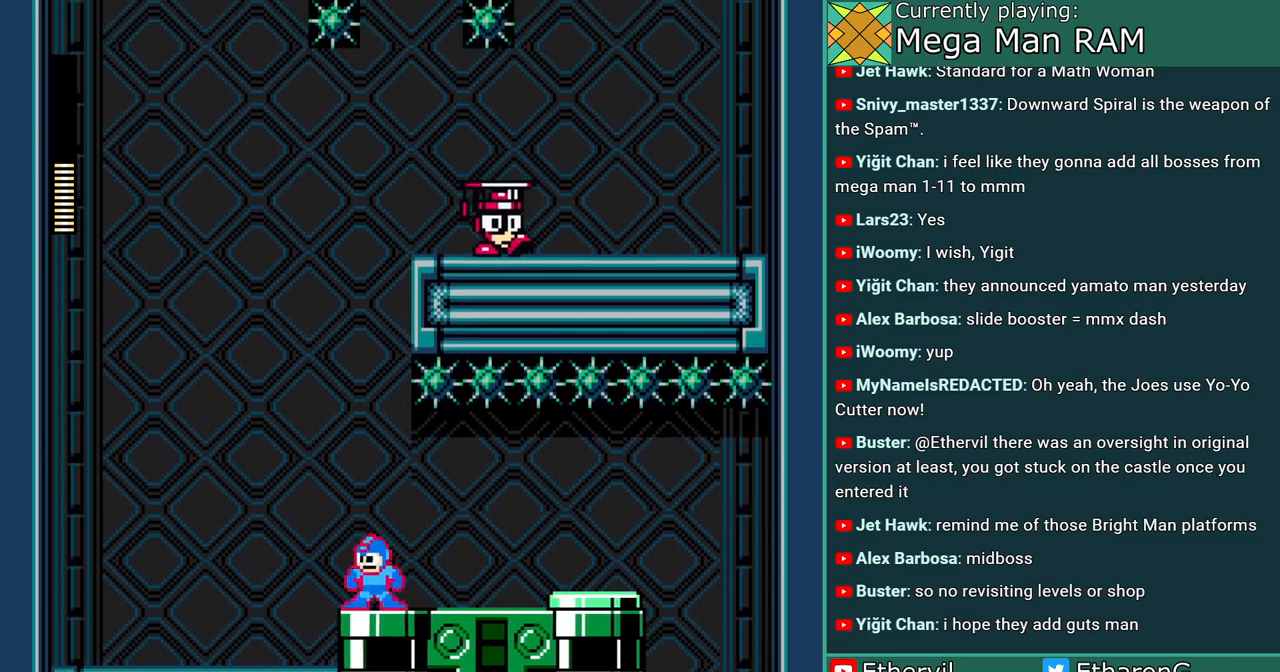
{"dt_ms": 500, "buttons": ["A", "B"], "events": [[333, "B", "down"]]}
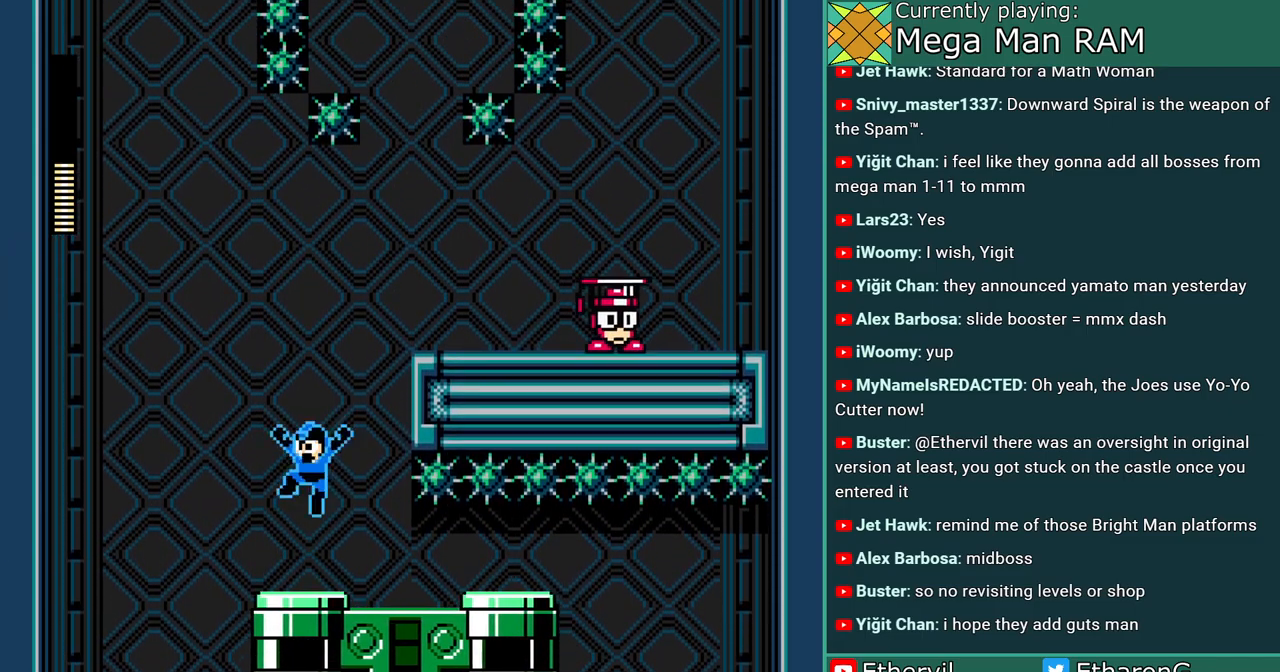
{"dt_ms": 500, "buttons": ["A", "B"], "events": [[33, "B", "up"], [400, "B", "down"]]}
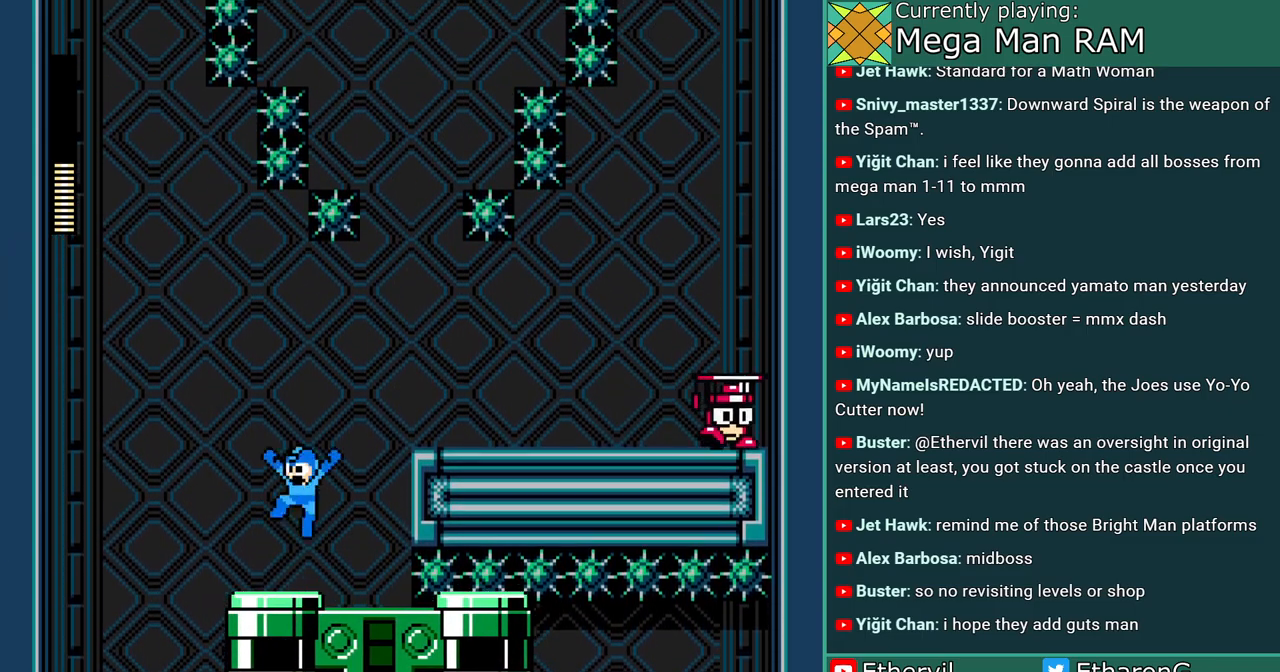
{"dt_ms": 500, "buttons": ["A", "B", "DPAD_RIGHT"], "events": [[67, "B", "up"], [117, "DPAD_RIGHT", "down"], [183, "DPAD_RIGHT", "up"], [333, "DPAD_RIGHT", "down"], [383, "B", "down"]]}
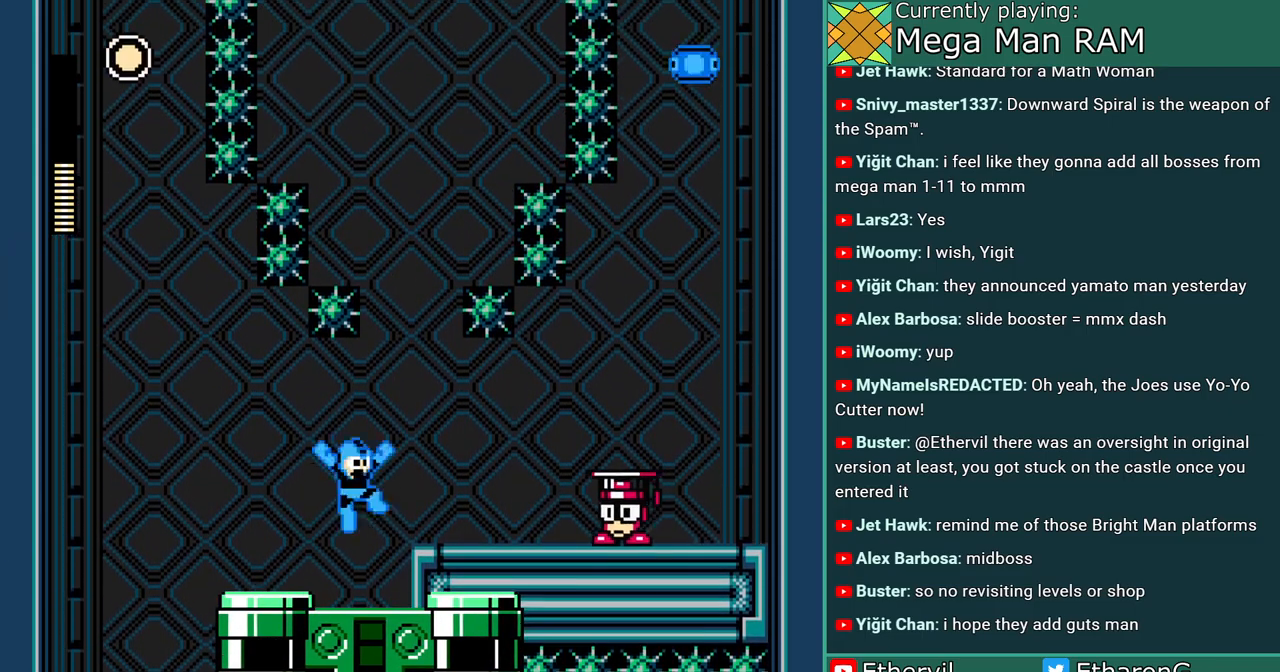
{"dt_ms": 500, "buttons": ["A"], "events": [[67, "B", "up"], [183, "DPAD_RIGHT", "up"], [250, "A", "up"], [350, "A", "down"]]}
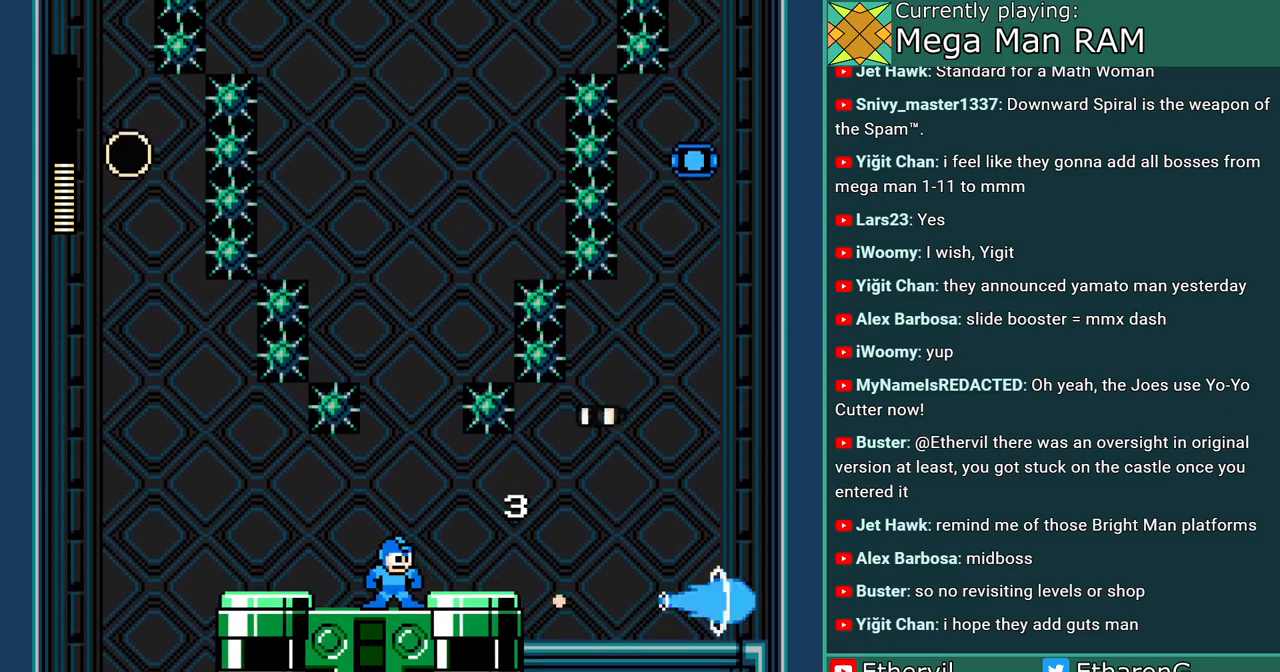
{"dt_ms": 500, "buttons": ["A", "B"], "events": [[200, "DPAD_RIGHT", "down"], [233, "B", "down"], [300, "DPAD_RIGHT", "up"]]}
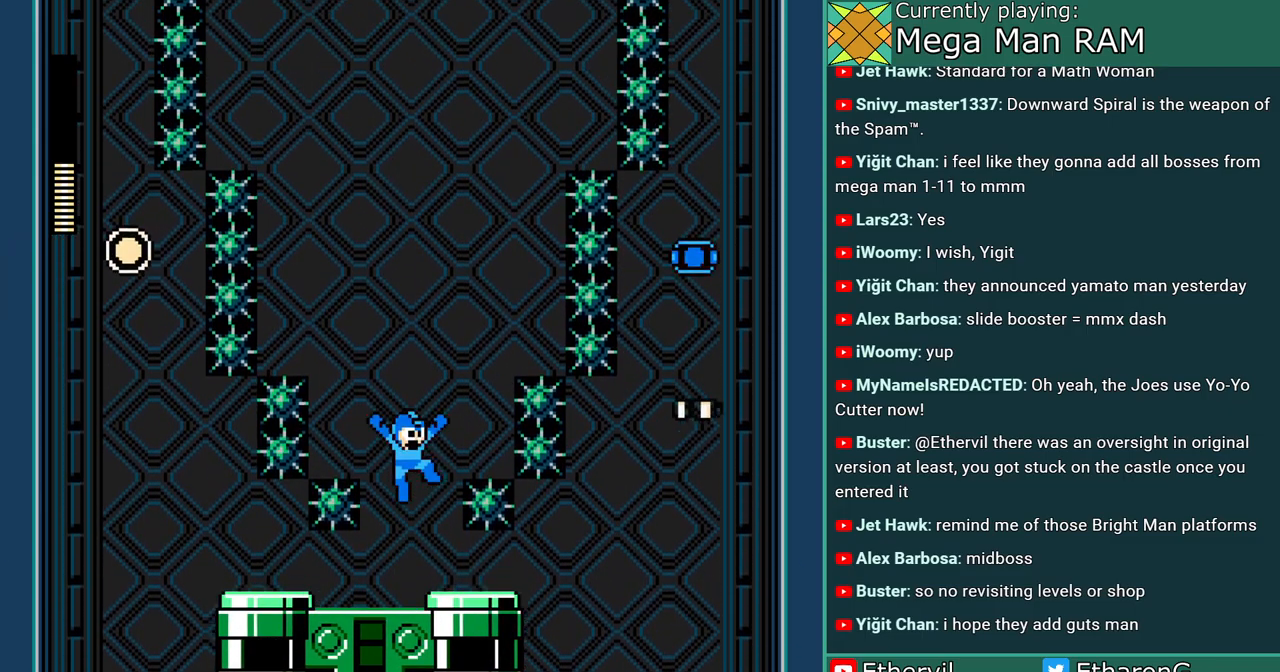
{"dt_ms": 500, "buttons": ["A", "B"], "events": [[100, "B", "up"], [400, "B", "down"]]}
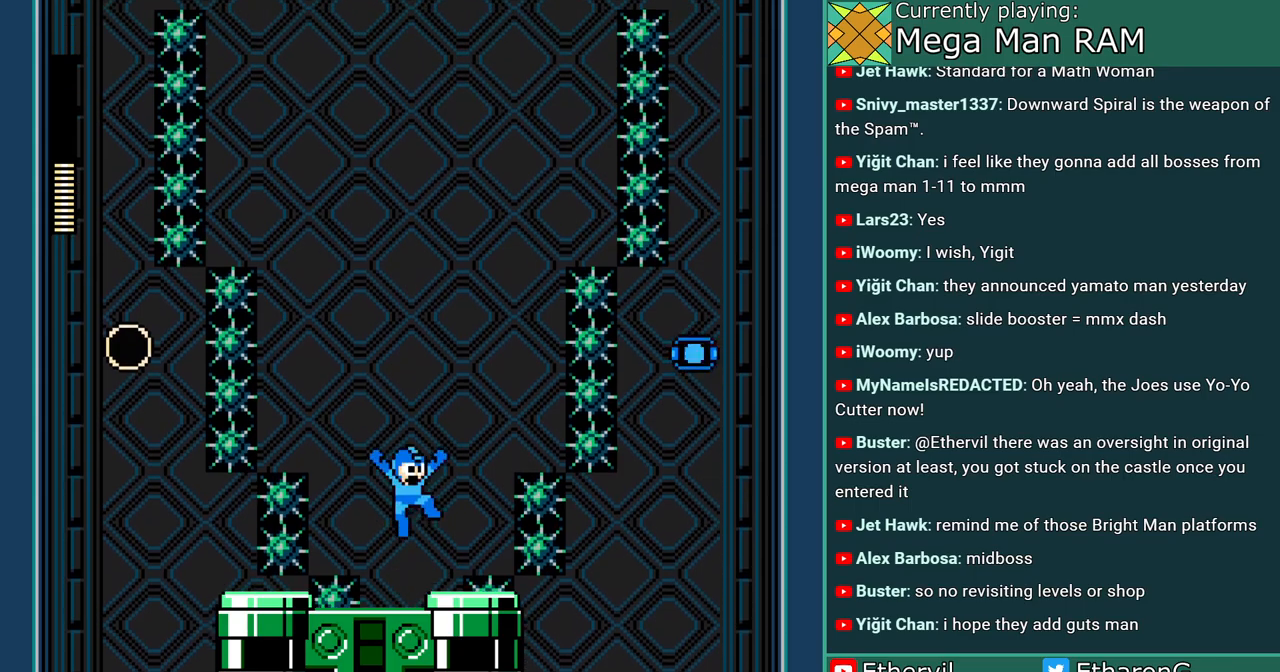
{"dt_ms": 500, "buttons": ["A"], "events": [[283, "B", "up"]]}
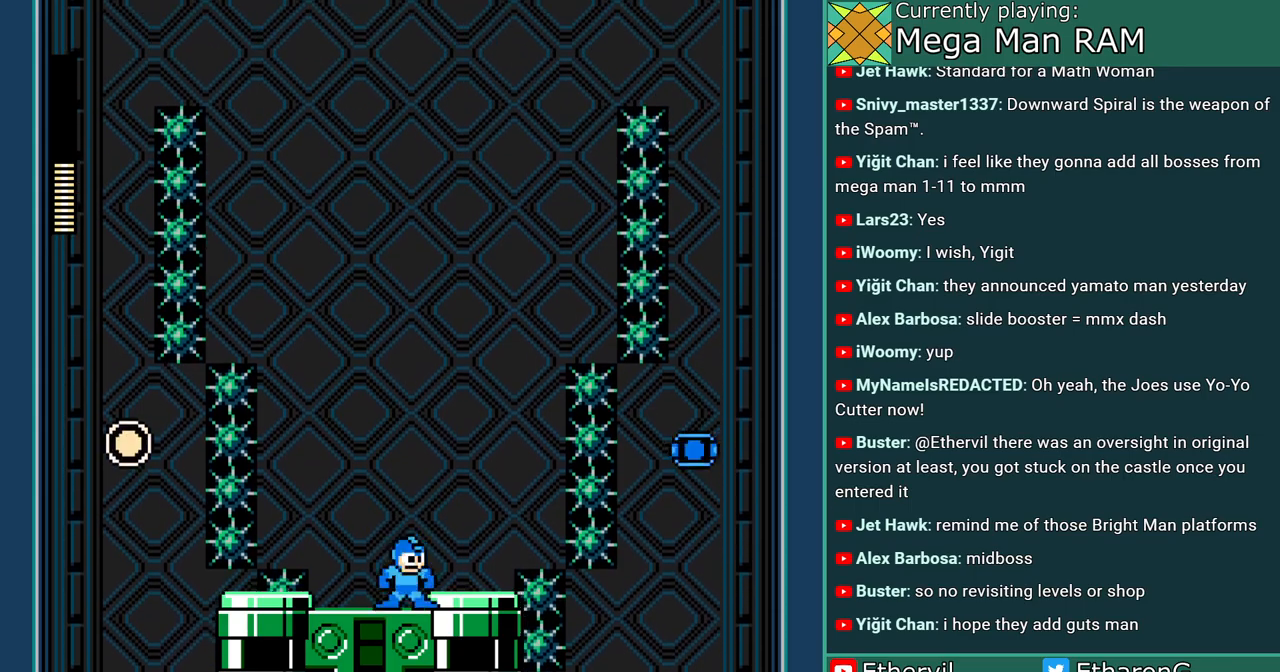
{"dt_ms": 500, "buttons": ["A"], "events": [[117, "B", "down"], [417, "B", "up"]]}
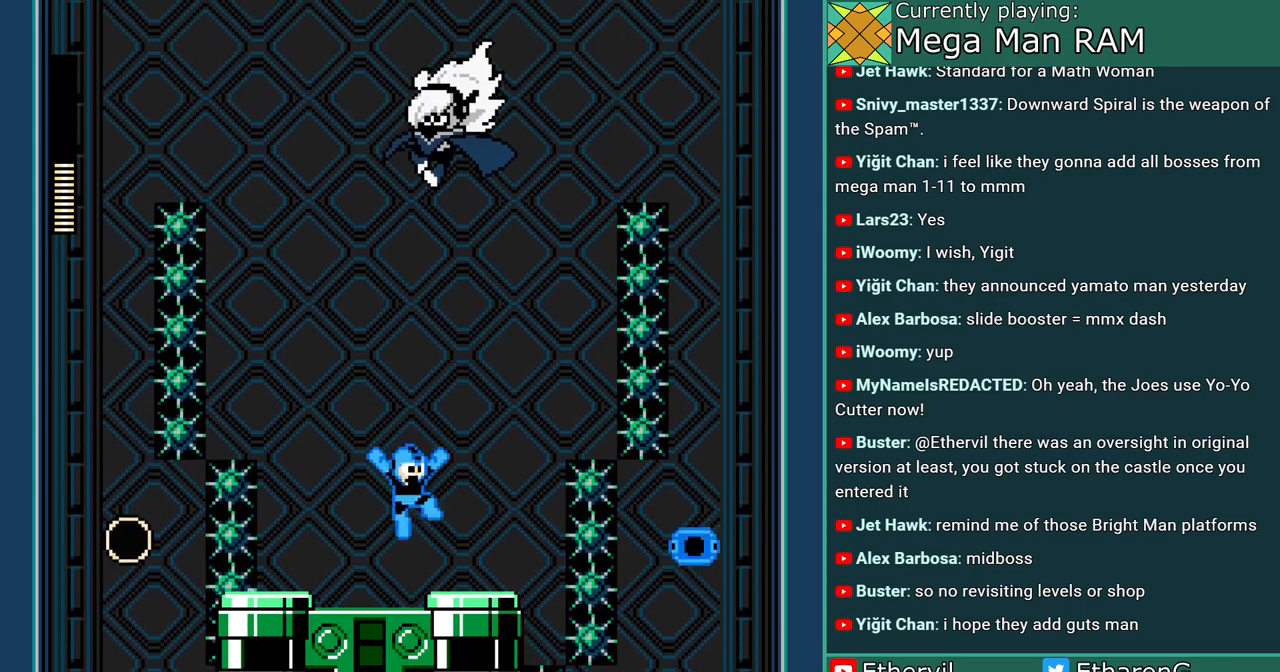
{"dt_ms": 500, "buttons": ["A", "B"], "events": [[83, "DPAD_LEFT", "down"], [250, "B", "down"], [383, "DPAD_LEFT", "up"]]}
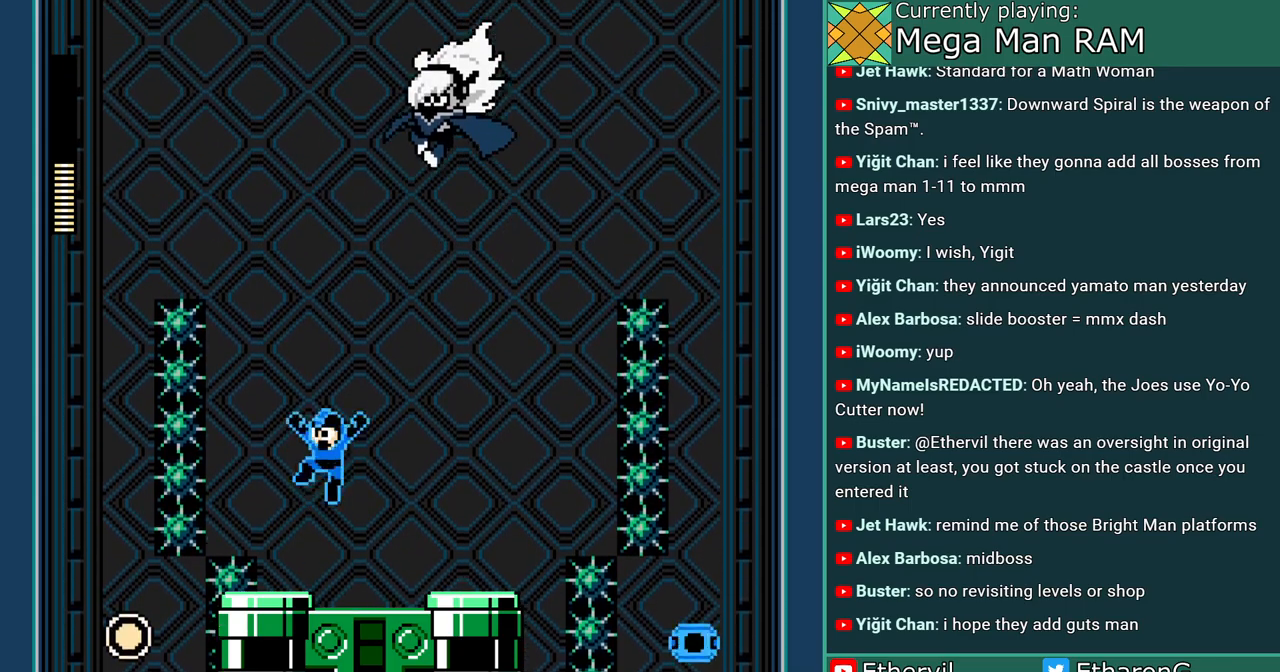
{"dt_ms": 500, "buttons": ["A", "B", "DPAD_RIGHT"], "events": [[17, "B", "up"], [433, "DPAD_RIGHT", "down"], [450, "B", "down"]]}
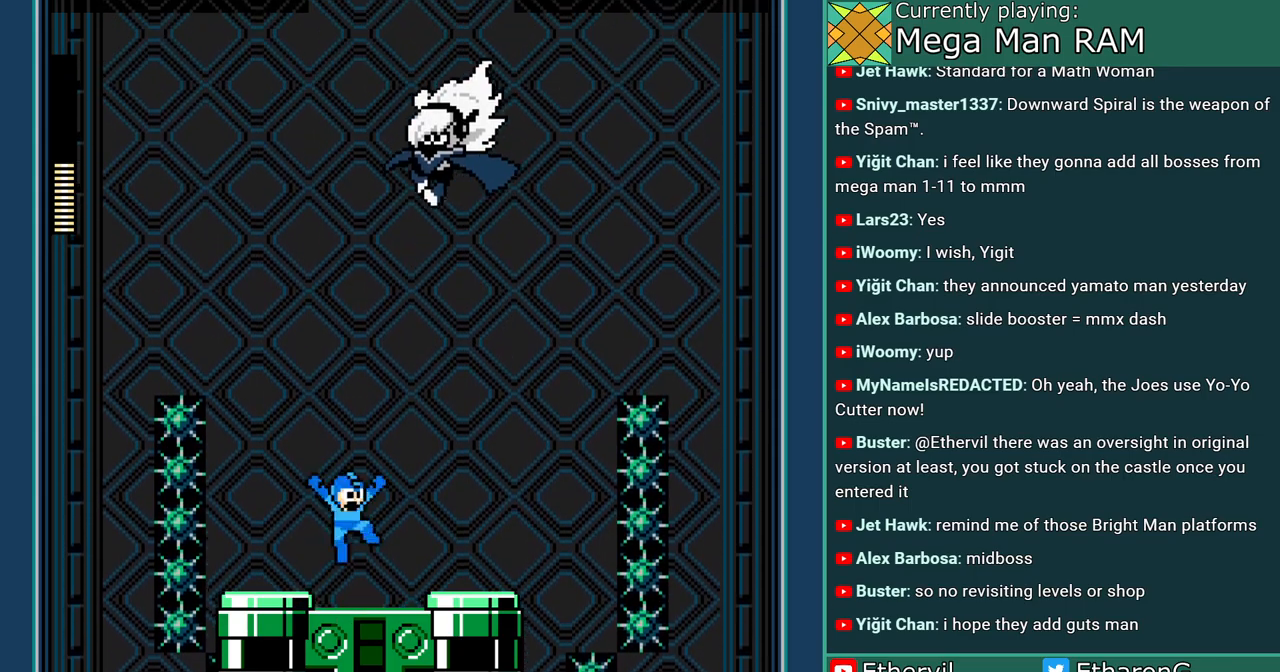
{"dt_ms": 500, "buttons": [], "events": [[67, "DPAD_RIGHT", "up"], [133, "B", "up"], [167, "A", "up"], [250, "R1", "down"], [400, "R1", "up"]]}
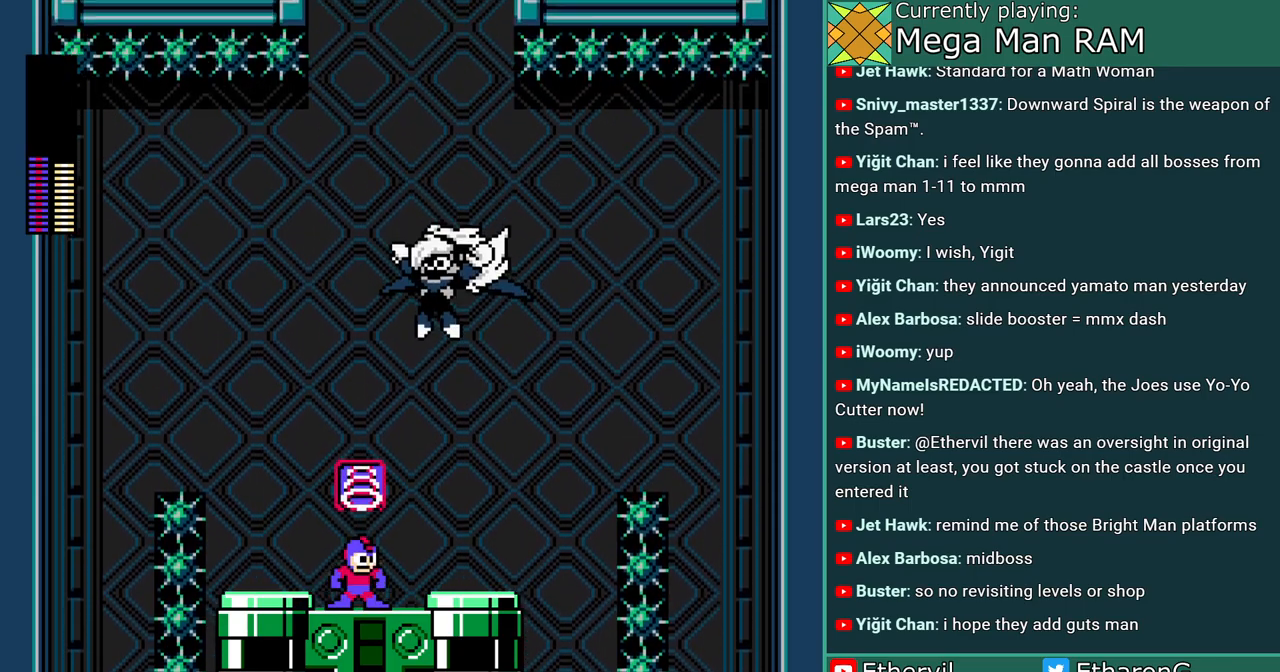
{"dt_ms": 500, "buttons": ["A", "B"], "events": [[233, "B", "down"], [400, "A", "down"]]}
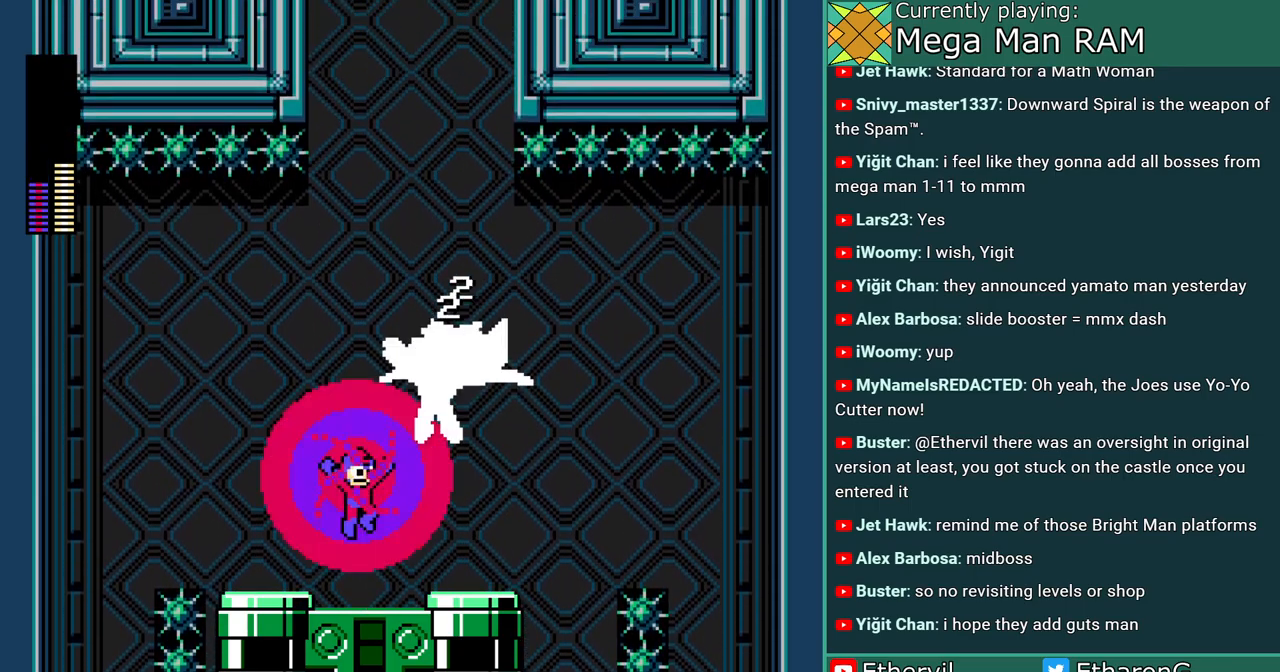
{"dt_ms": 500, "buttons": [], "events": [[33, "A", "up"], [100, "B", "up"]]}
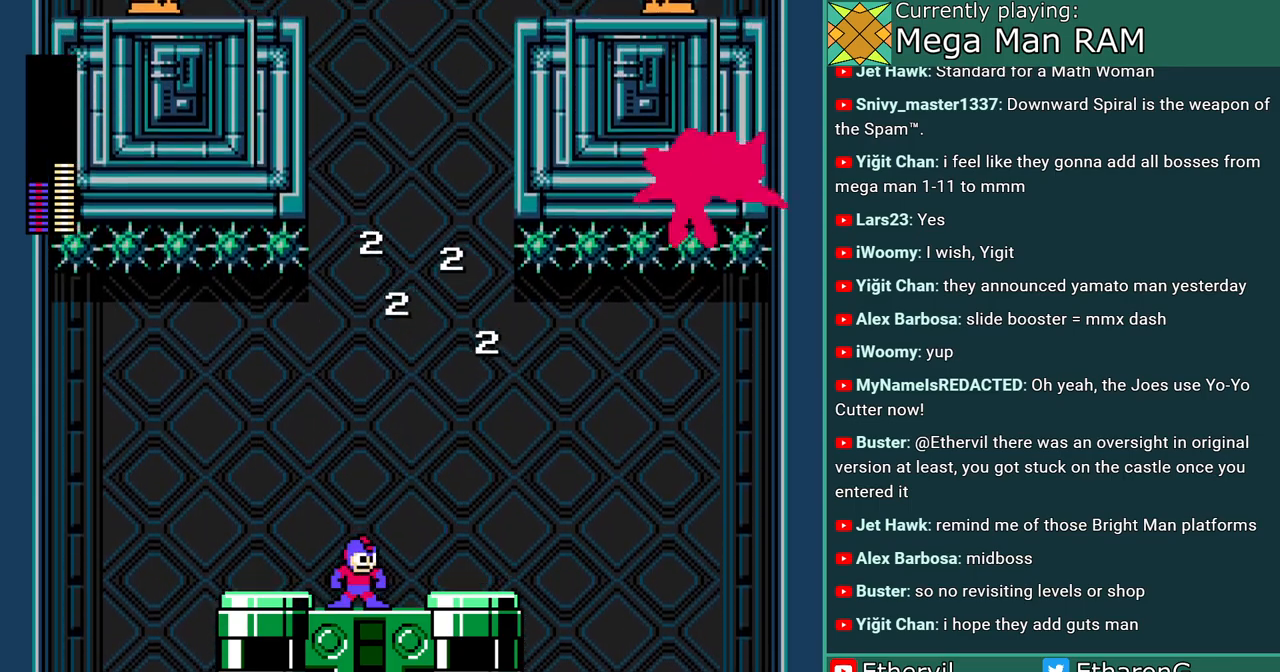
{"dt_ms": 1000, "buttons": ["B"], "events": [[167, "DPAD_RIGHT", "down"], [183, "B", "down"], [350, "DPAD_RIGHT", "up"], [400, "R1", "down"], [483, "B", "up"], [517, "R1", "up"], [800, "B", "down"]]}
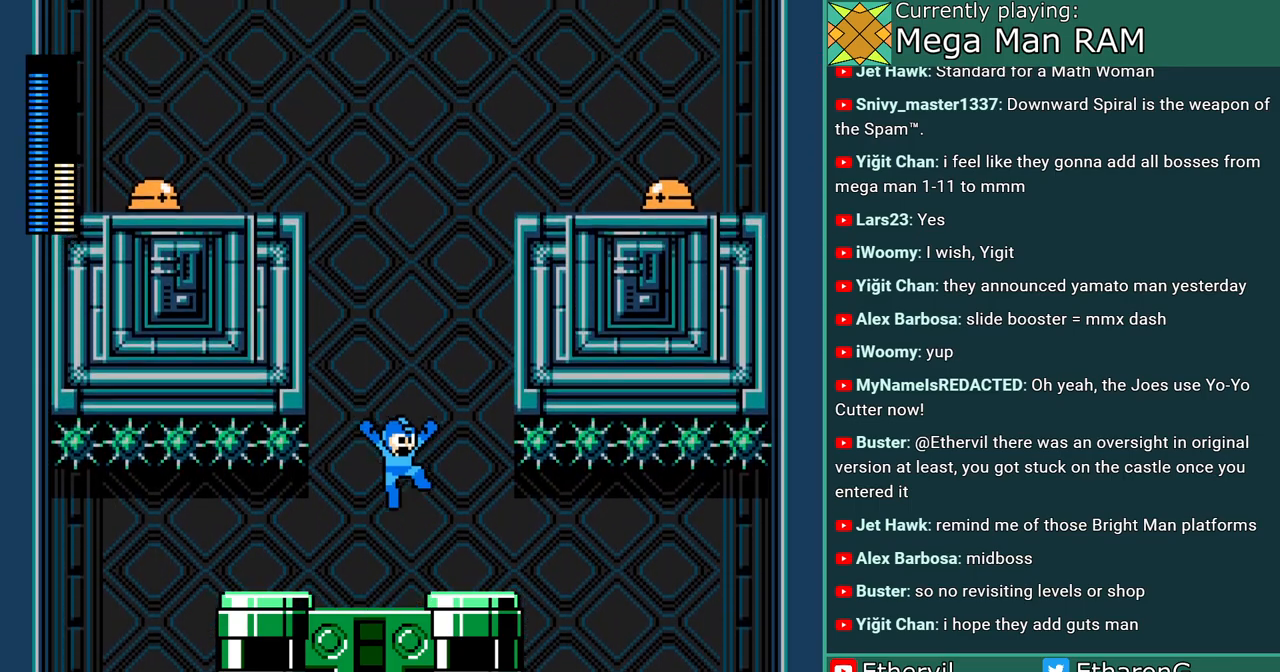
{"dt_ms": 500, "buttons": [], "events": [[117, "B", "up"], [350, "R1", "down"], [467, "R1", "up"]]}
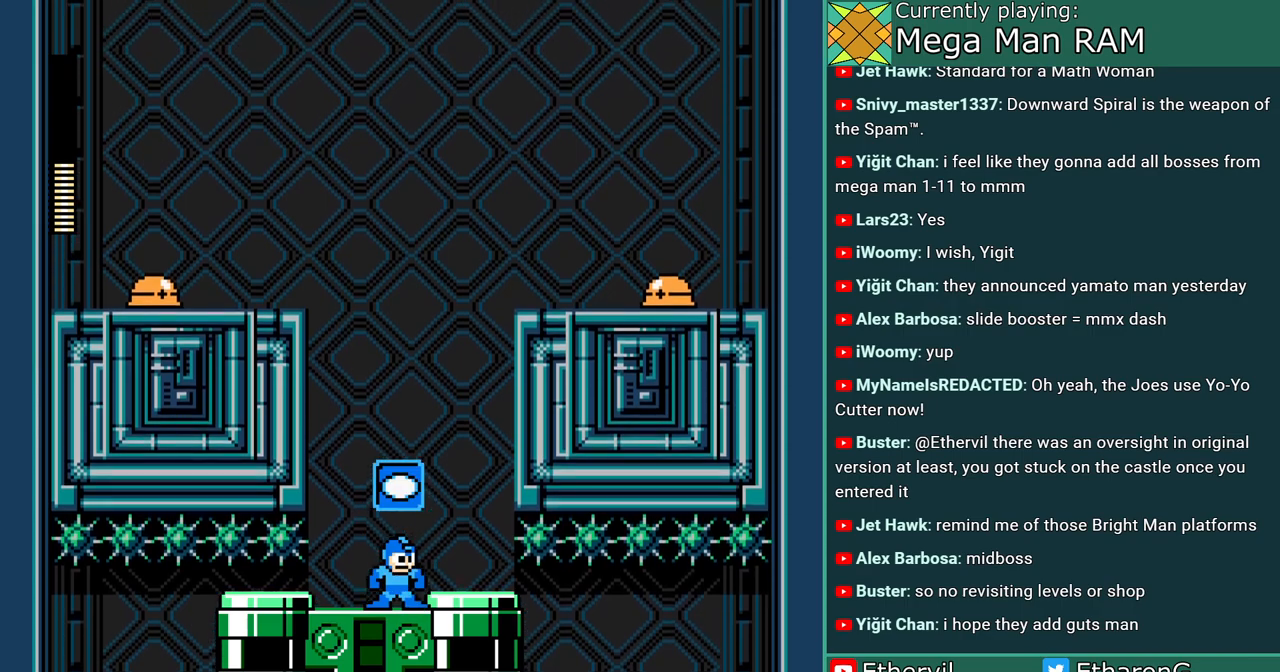
{"dt_ms": 500, "buttons": [], "events": []}
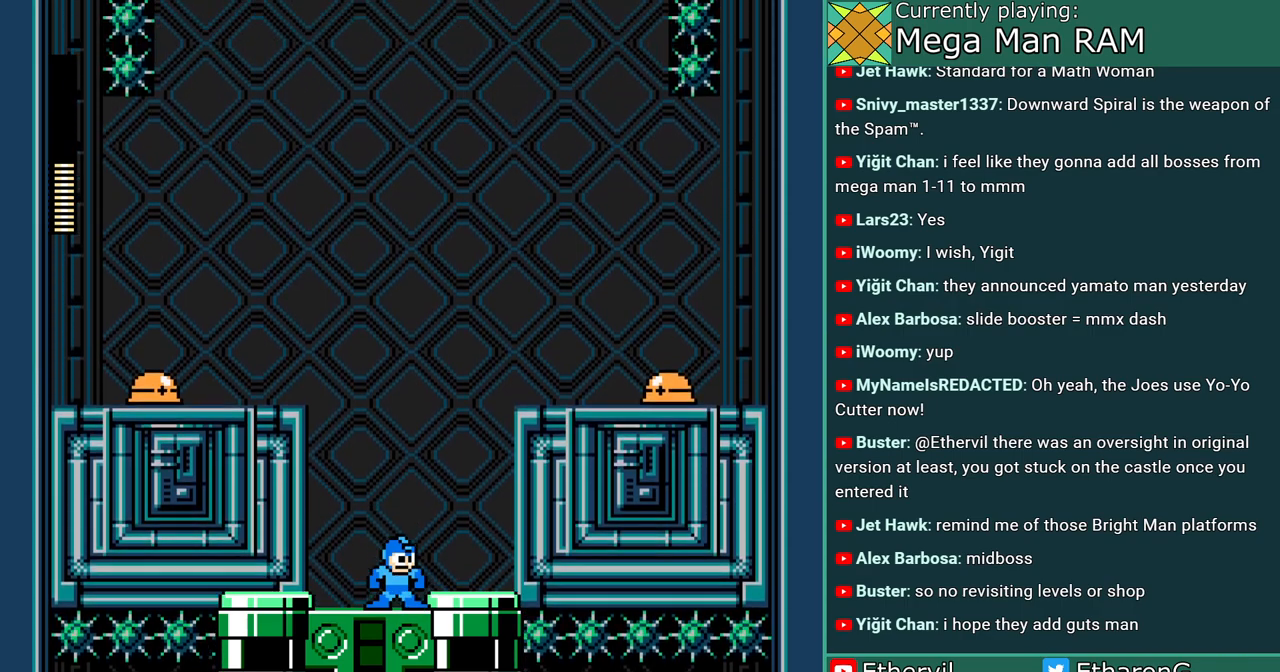
{"dt_ms": 500, "buttons": ["A"], "events": [[33, "B", "down"], [250, "A", "down"], [300, "B", "up"]]}
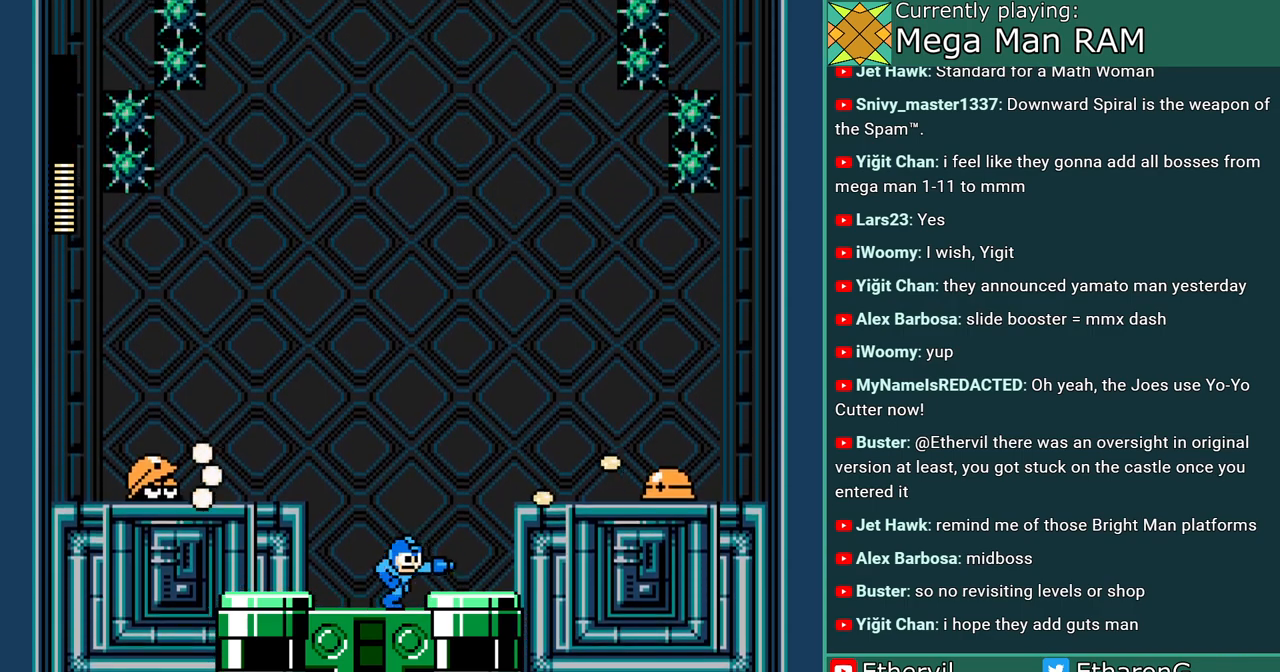
{"dt_ms": 500, "buttons": ["A", "B", "DPAD_LEFT"], "events": [[17, "A", "up"], [83, "A", "down"], [150, "B", "down"], [500, "DPAD_LEFT", "down"]]}
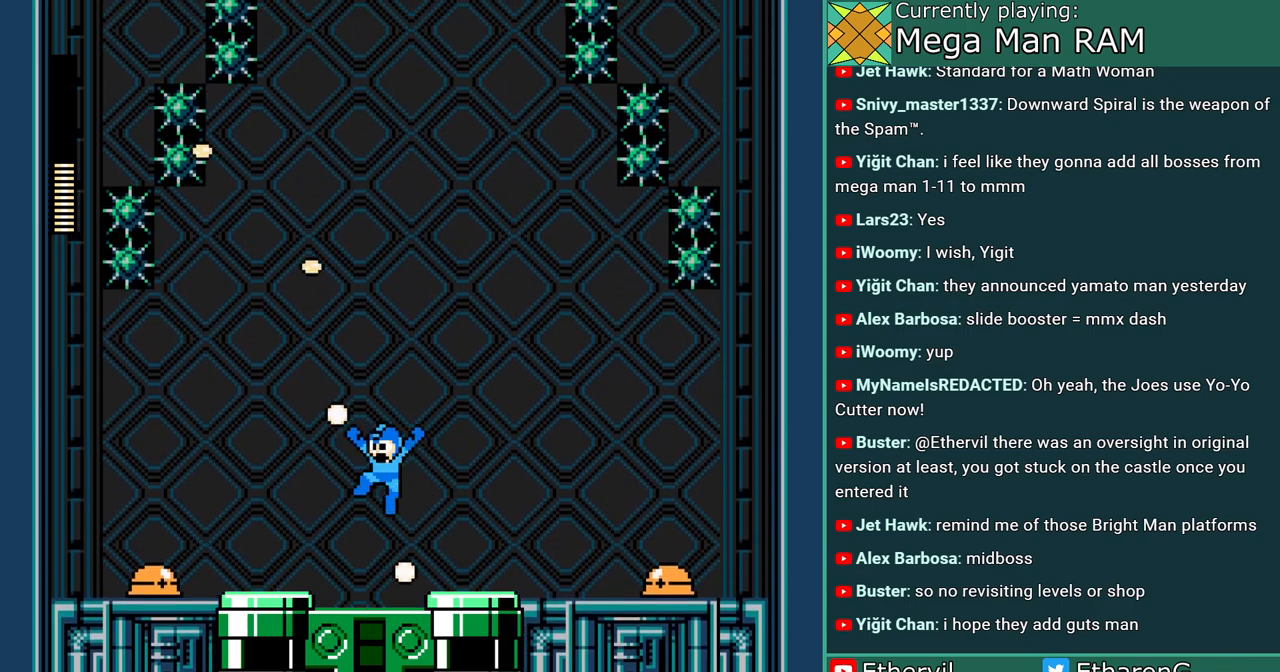
{"dt_ms": 500, "buttons": ["A", "DPAD_RIGHT"], "events": [[83, "B", "up"], [117, "DPAD_LEFT", "up"], [317, "B", "down"], [450, "DPAD_RIGHT", "down"], [467, "B", "up"]]}
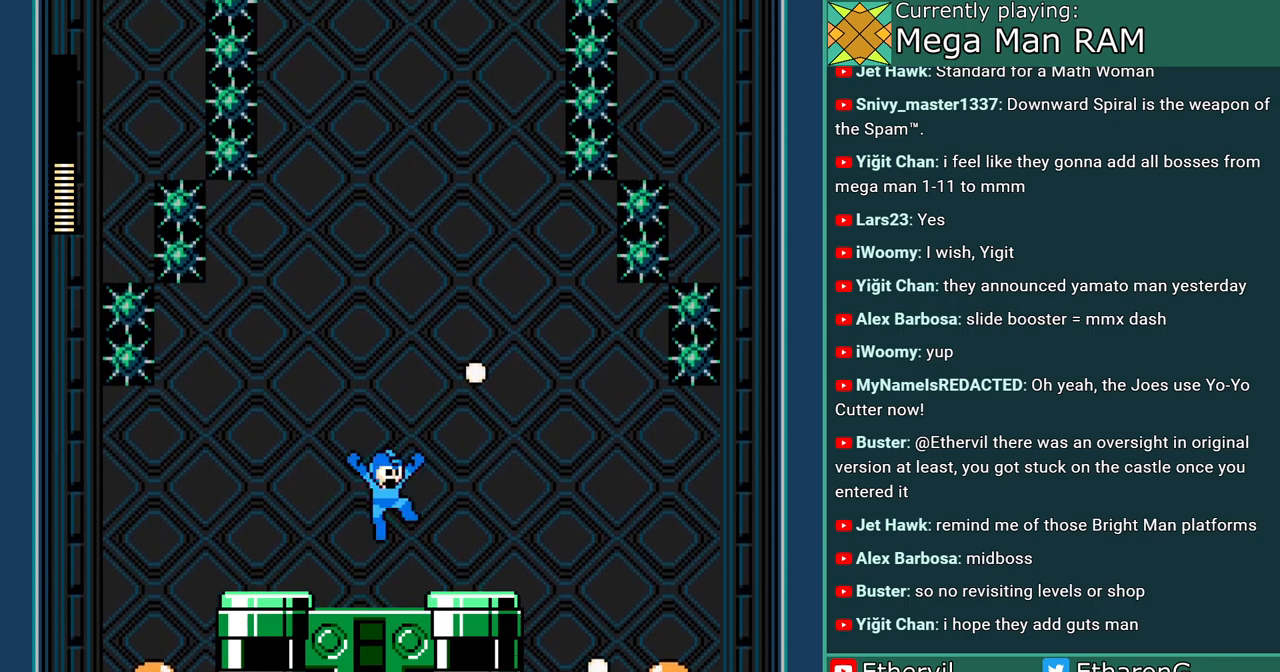
{"dt_ms": 500, "buttons": ["A", "B", "DPAD_RIGHT"], "events": [[83, "DPAD_RIGHT", "up"], [300, "B", "down"], [417, "DPAD_RIGHT", "down"]]}
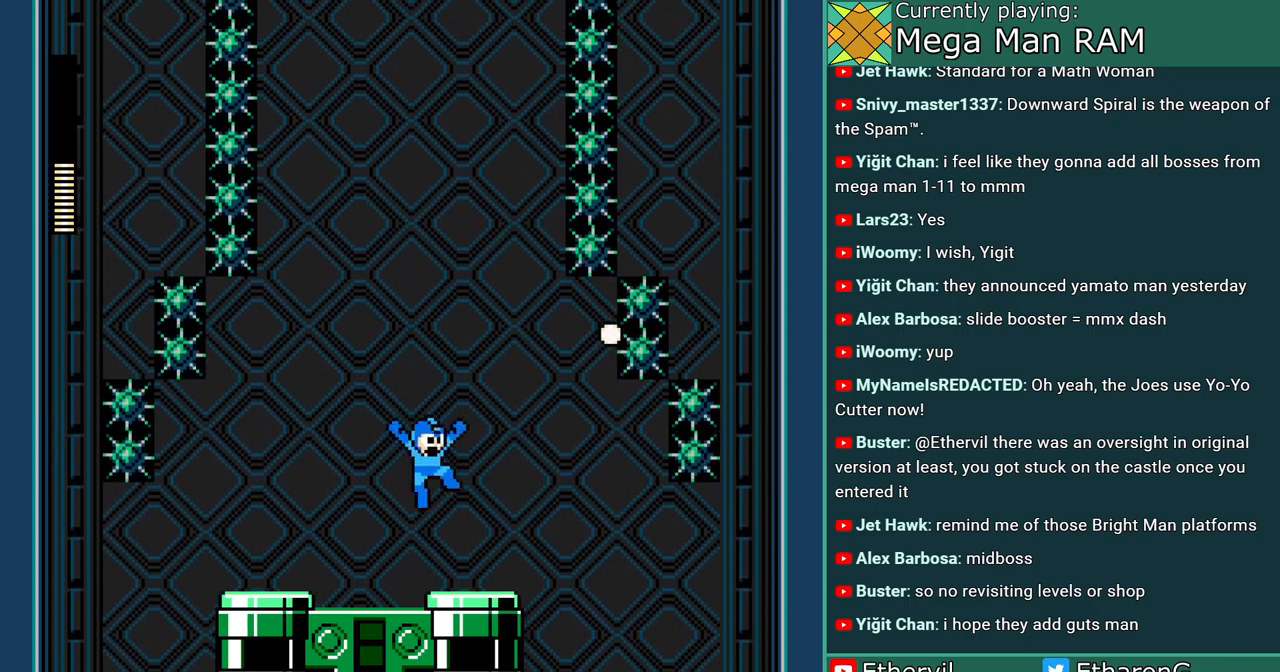
{"dt_ms": 500, "buttons": ["A"], "events": [[50, "B", "up"], [83, "DPAD_RIGHT", "up"]]}
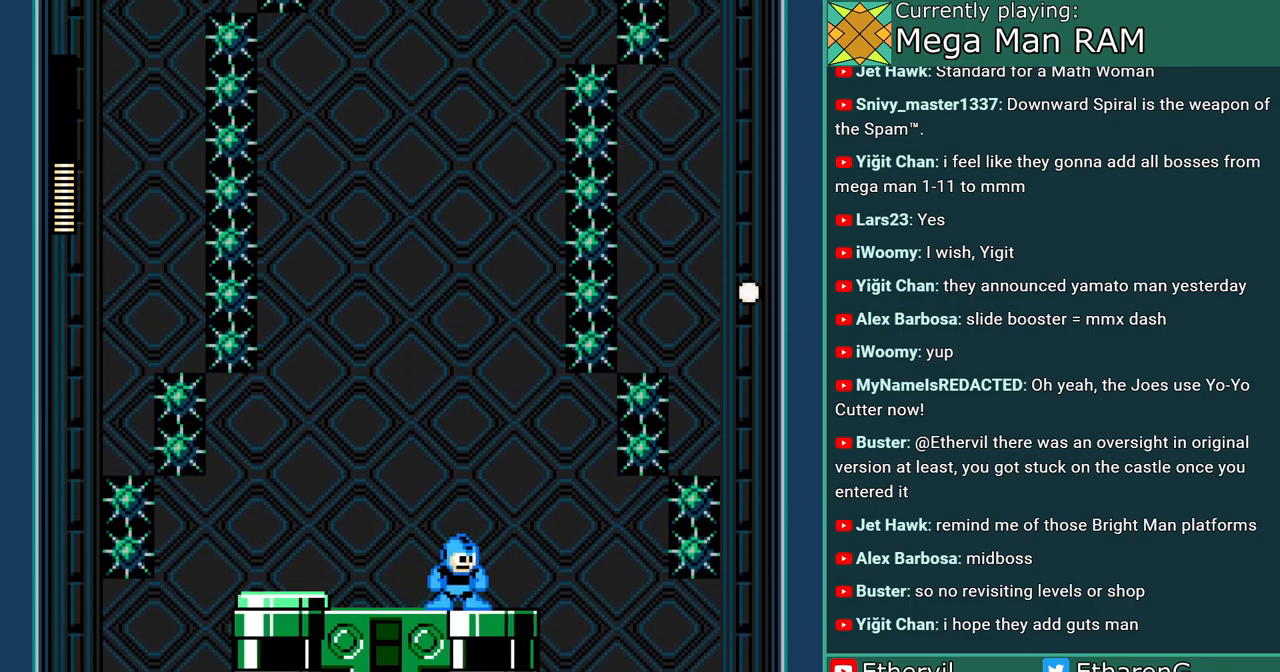
{"dt_ms": 500, "buttons": ["A"], "events": [[67, "B", "down"], [83, "DPAD_LEFT", "down"], [283, "B", "up"], [283, "DPAD_LEFT", "up"]]}
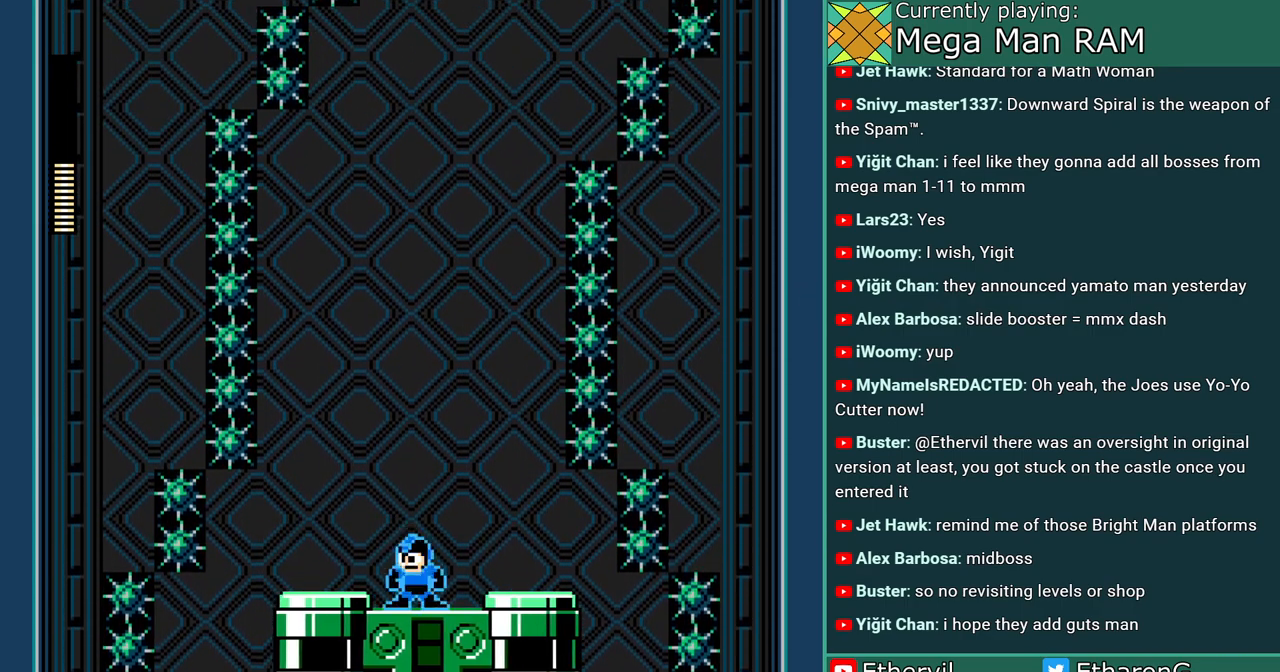
{"dt_ms": 500, "buttons": ["A"], "events": []}
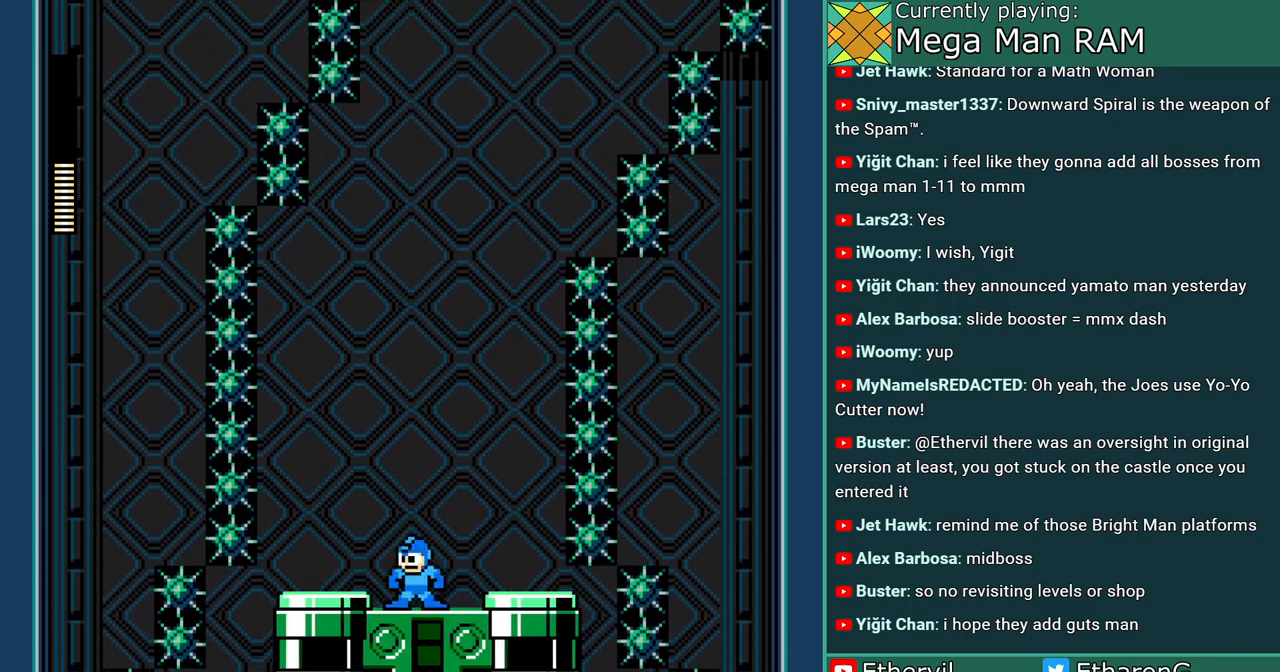
{"dt_ms": 500, "buttons": ["A"], "events": []}
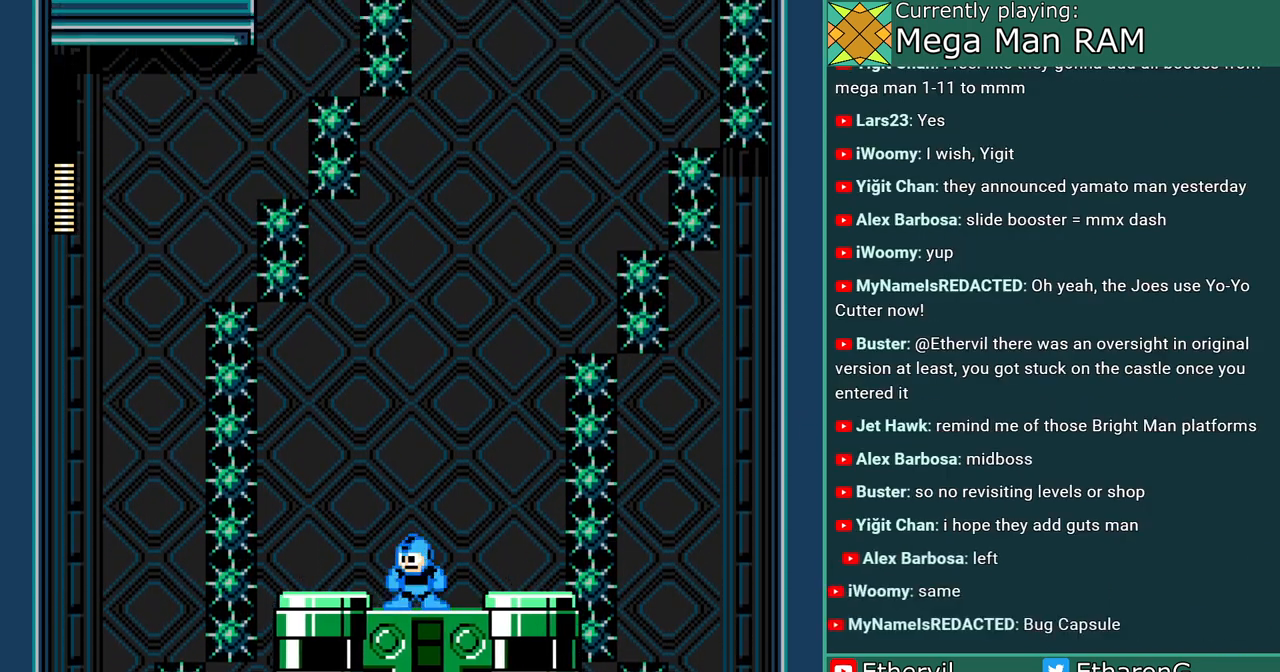
{"dt_ms": 500, "buttons": ["A"], "events": [[50, "B", "down"], [317, "B", "up"]]}
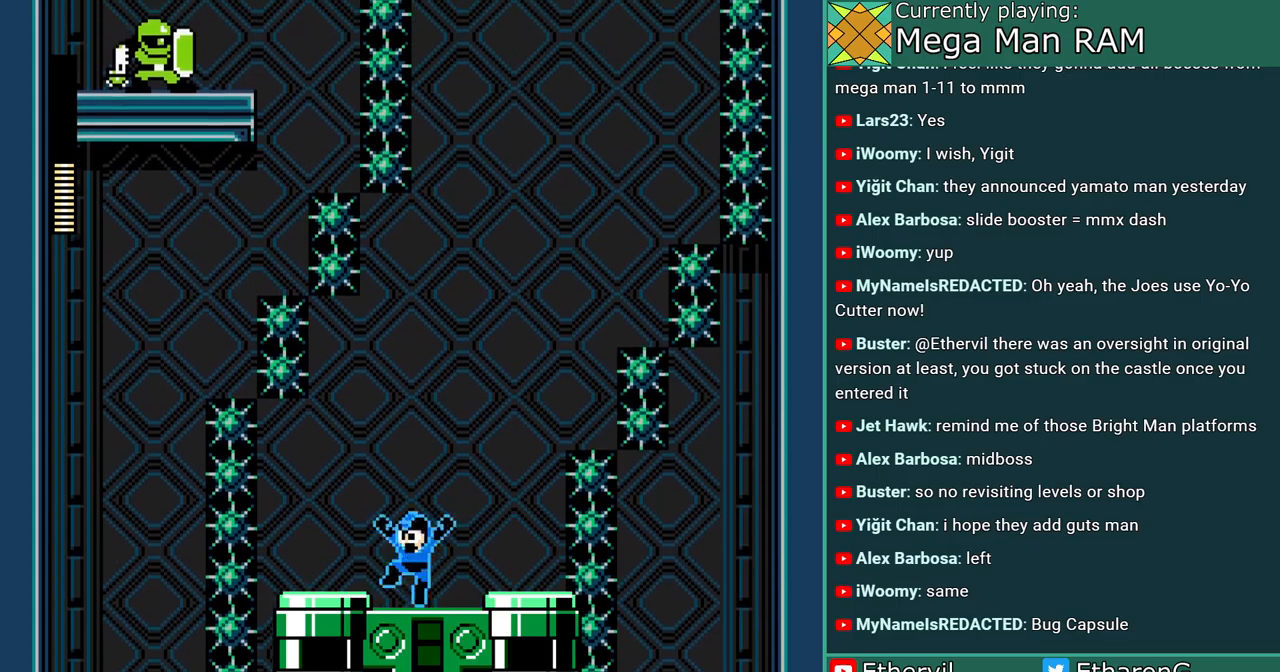
{"dt_ms": 500, "buttons": ["A"], "events": [[167, "B", "down"], [400, "B", "up"]]}